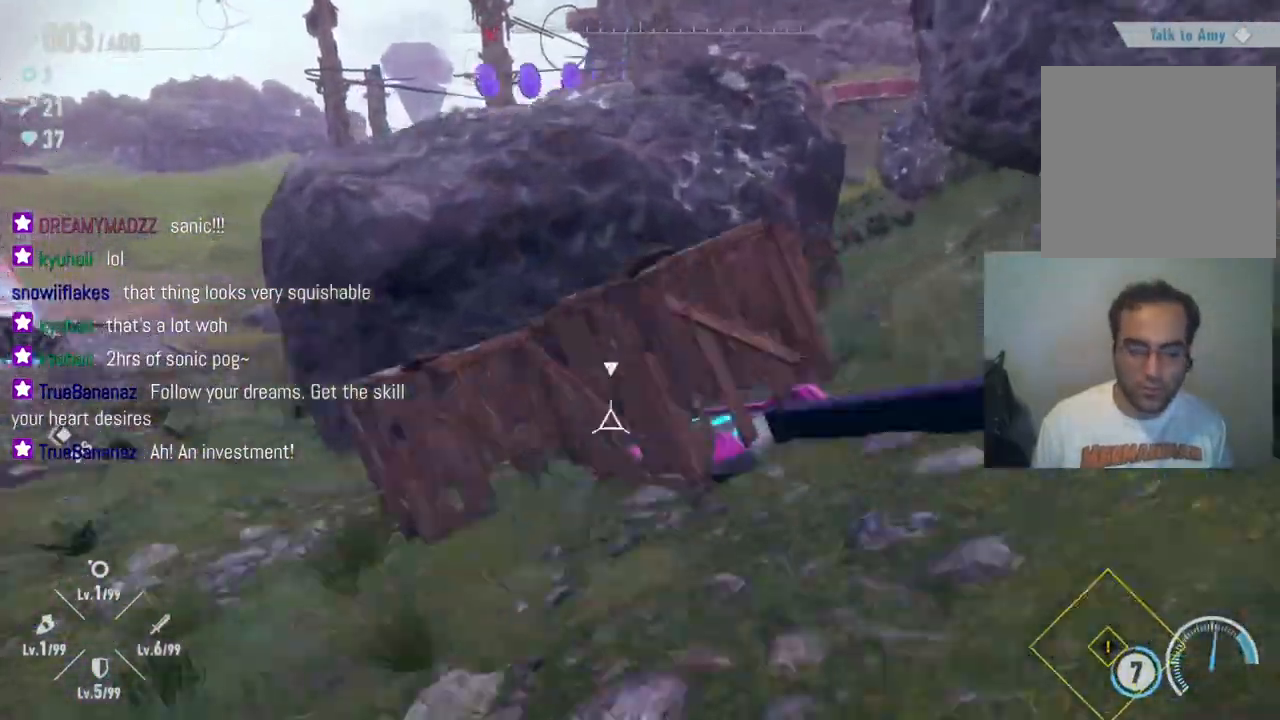
Gameplay with a controller (Xbox layout); each line is a JSON object with the inputs held at the frame after it. "events" lists button and stick changes between this image and that frame as [ms after this image, input, new state], when the widget could be followed in between. Not read: L3 R3.
{"buttons": [], "left_stick": "left", "right_stick": "center", "events": [[67, "left_stick", "up-right"], [250, "left_stick", "down-right"], [400, "left_stick", "down-left"], [483, "left_stick", "left"]]}
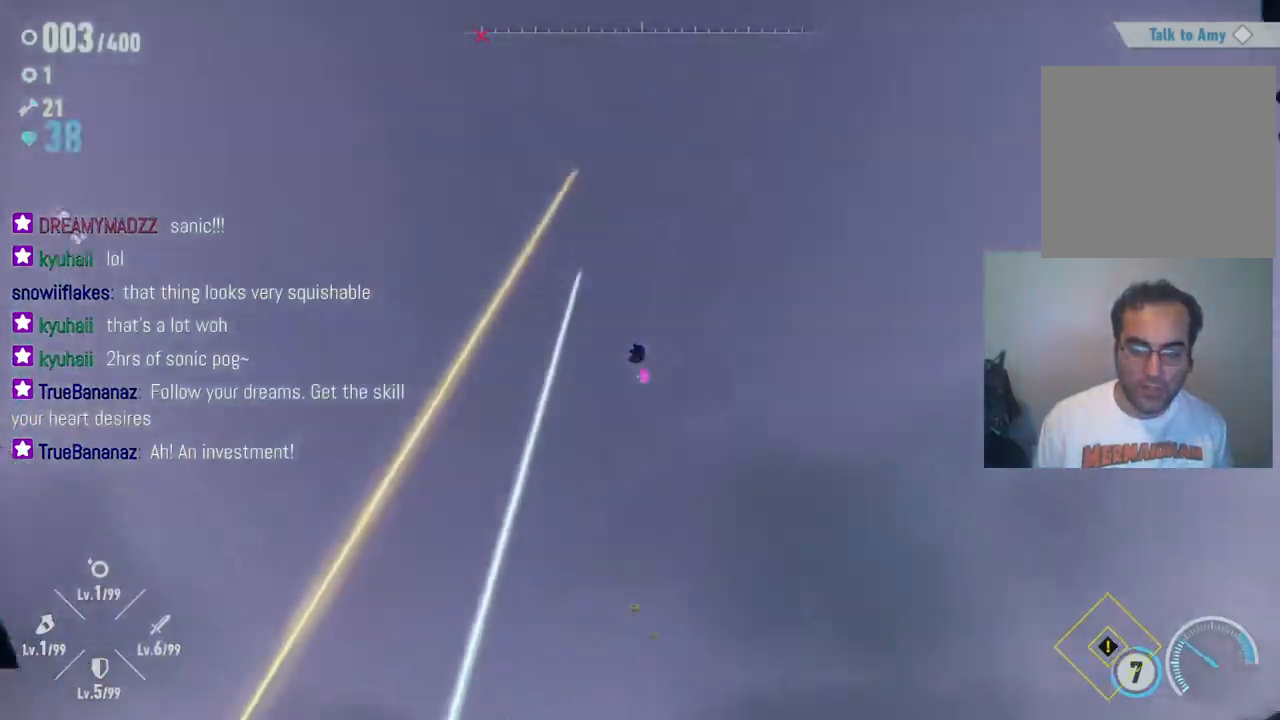
{"buttons": [], "left_stick": "down-left", "right_stick": "down-left", "events": [[117, "right_stick", "down-left"], [350, "left_stick", "down-left"]]}
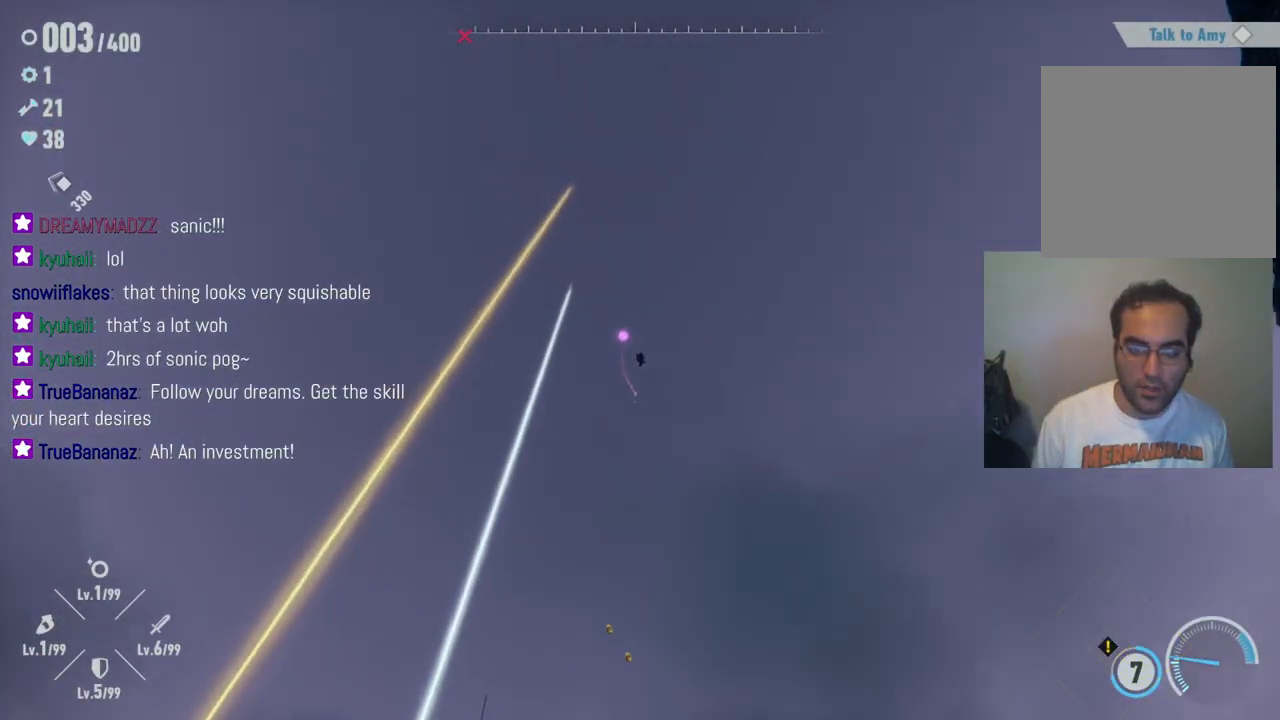
{"buttons": [], "left_stick": "down", "right_stick": "down-left", "events": [[283, "left_stick", "down"]]}
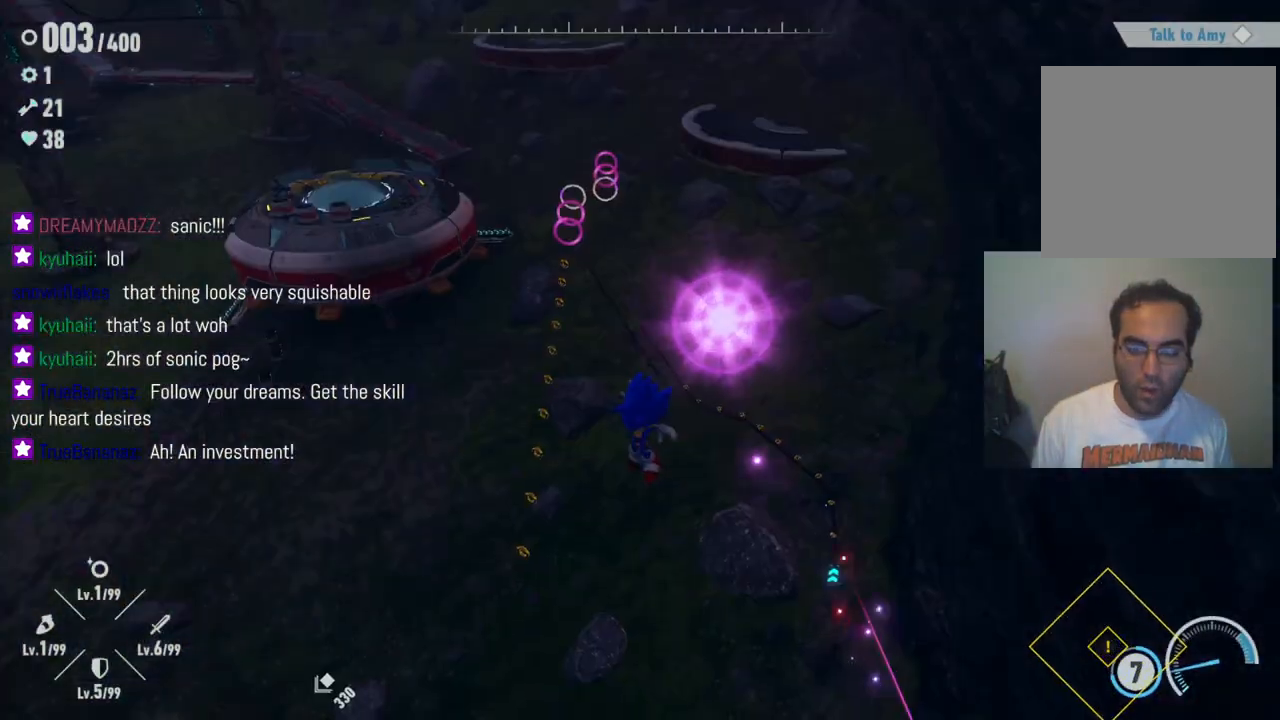
{"buttons": [], "left_stick": "up-right", "right_stick": "left", "events": [[233, "left_stick", "down-right"], [400, "left_stick", "up-right"], [500, "right_stick", "left"]]}
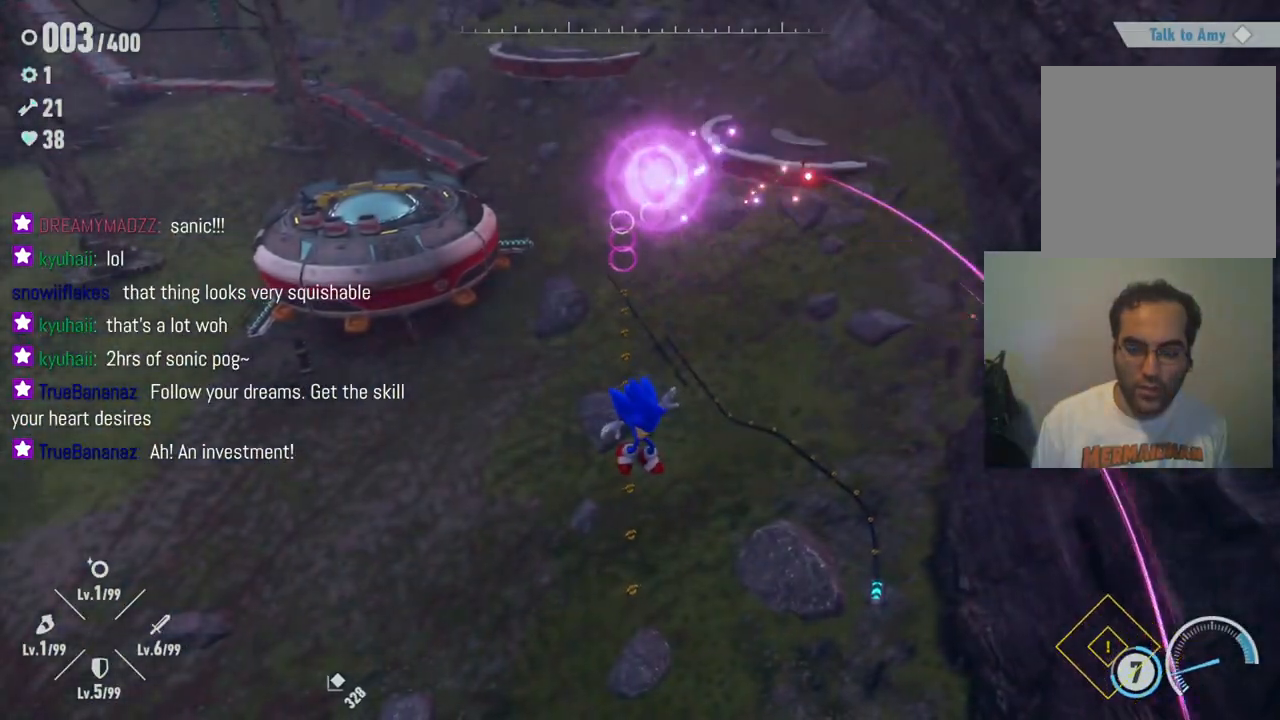
{"buttons": [], "left_stick": "up-right", "right_stick": "center", "events": [[33, "left_stick", "up"], [233, "right_stick", "center"], [317, "left_stick", "up-right"]]}
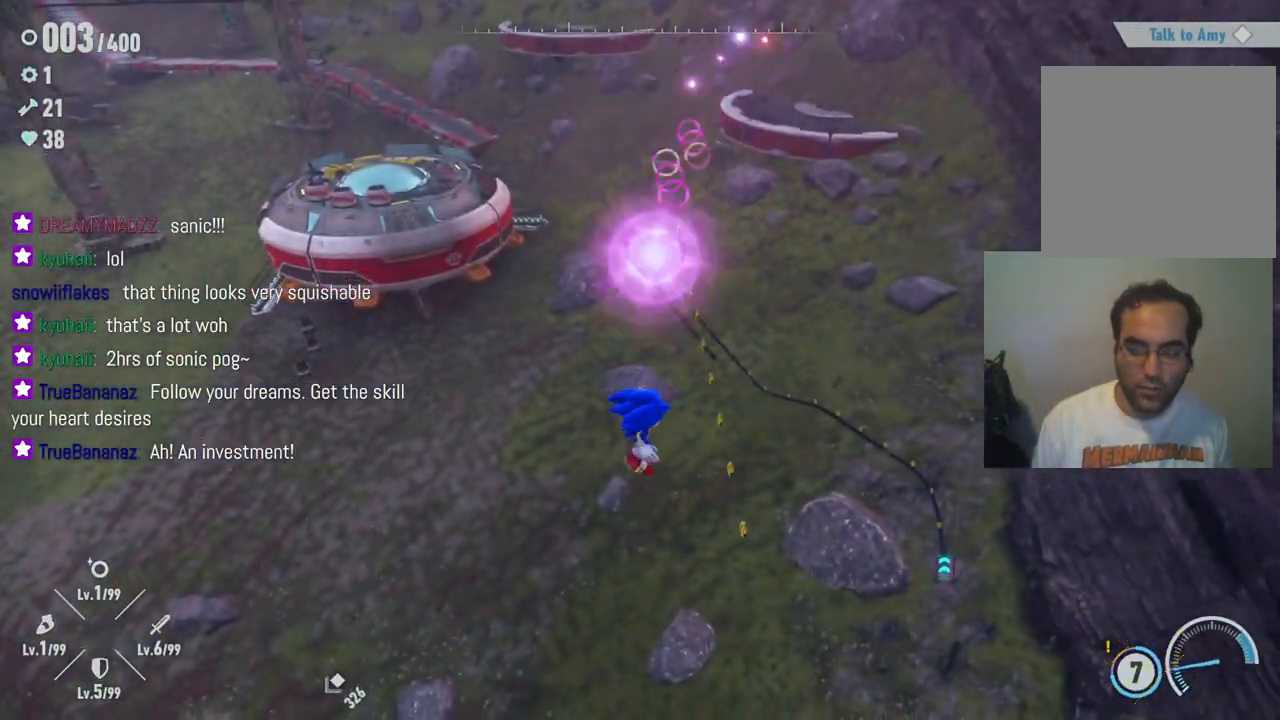
{"buttons": [], "left_stick": "up-left", "right_stick": "center", "events": [[150, "R2", "down"], [417, "R2", "up"], [450, "left_stick", "up-left"]]}
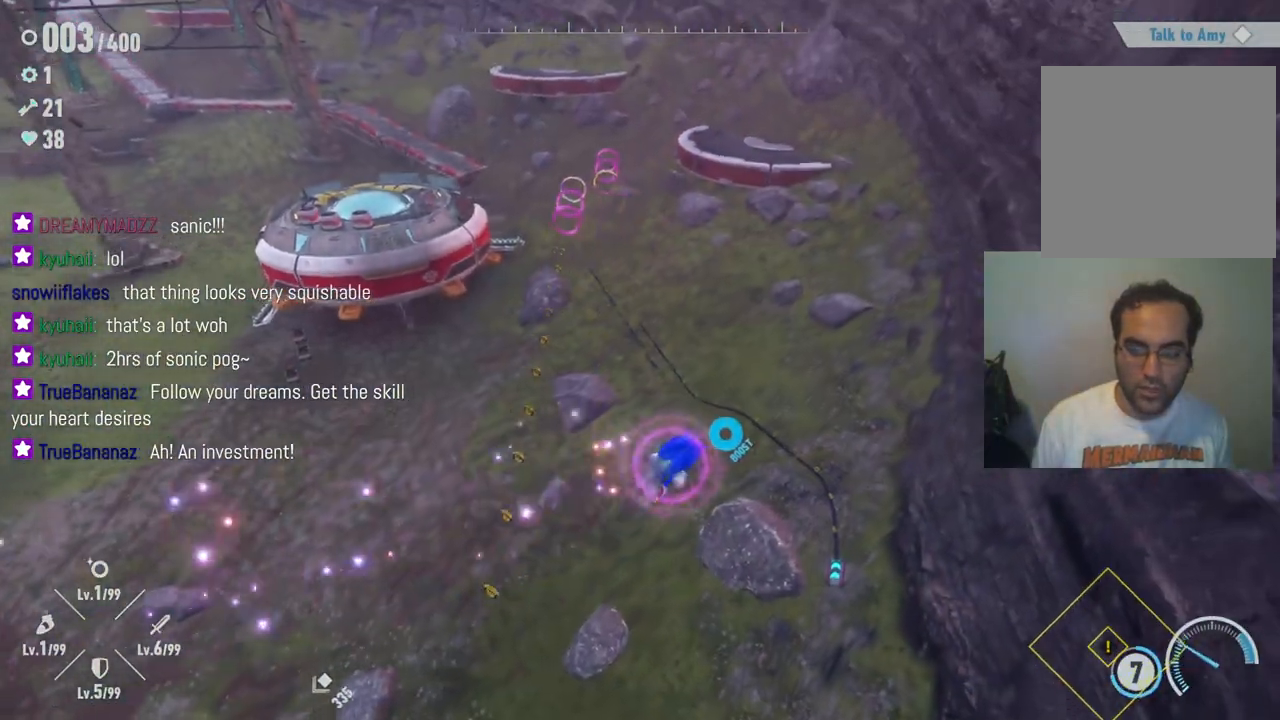
{"buttons": ["A"], "left_stick": "left", "right_stick": "center", "events": [[133, "A", "down"], [317, "left_stick", "left"]]}
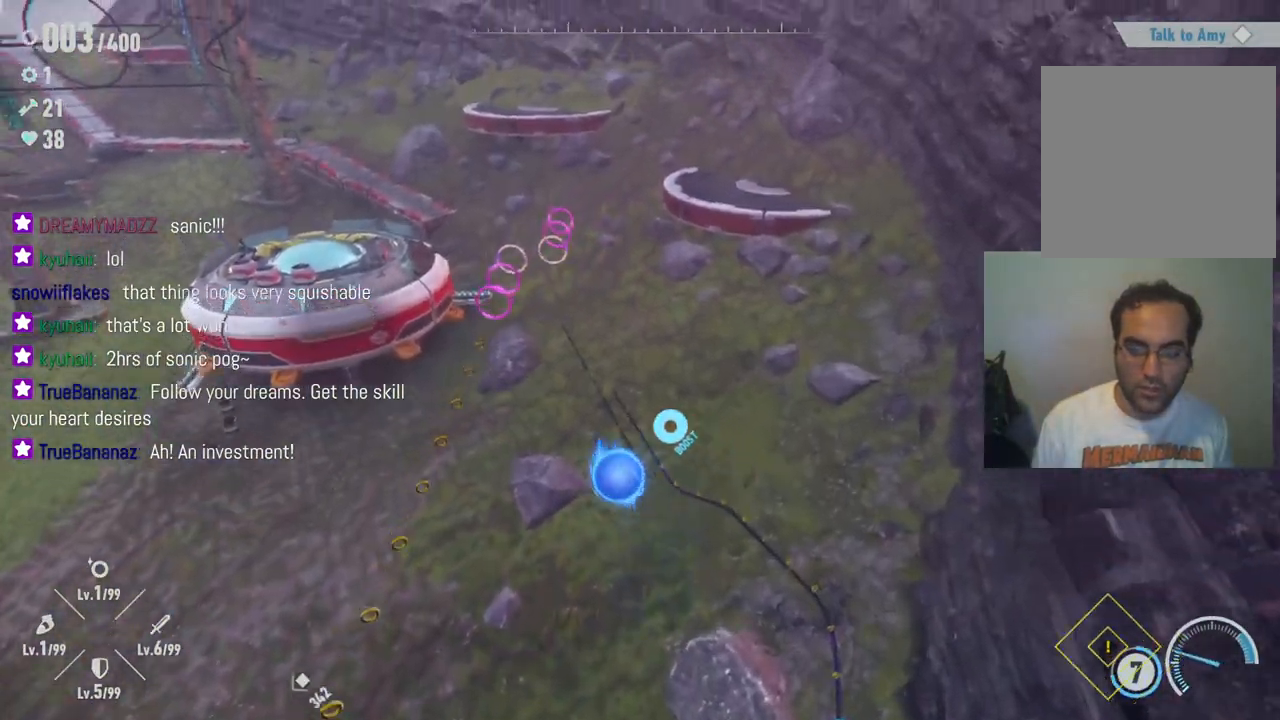
{"buttons": [], "left_stick": "up", "right_stick": "center", "events": [[400, "A", "up"], [433, "left_stick", "up"]]}
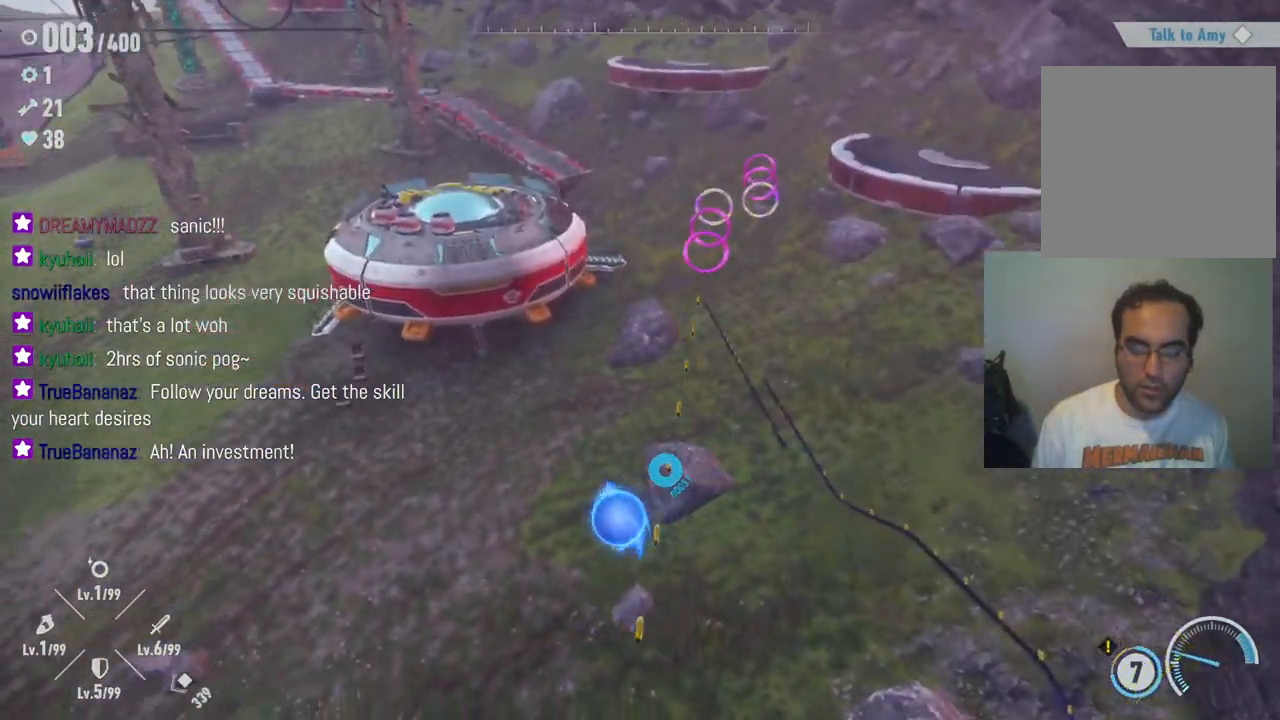
{"buttons": [], "left_stick": "up", "right_stick": "center", "events": [[100, "left_stick", "up-right"], [433, "left_stick", "up"]]}
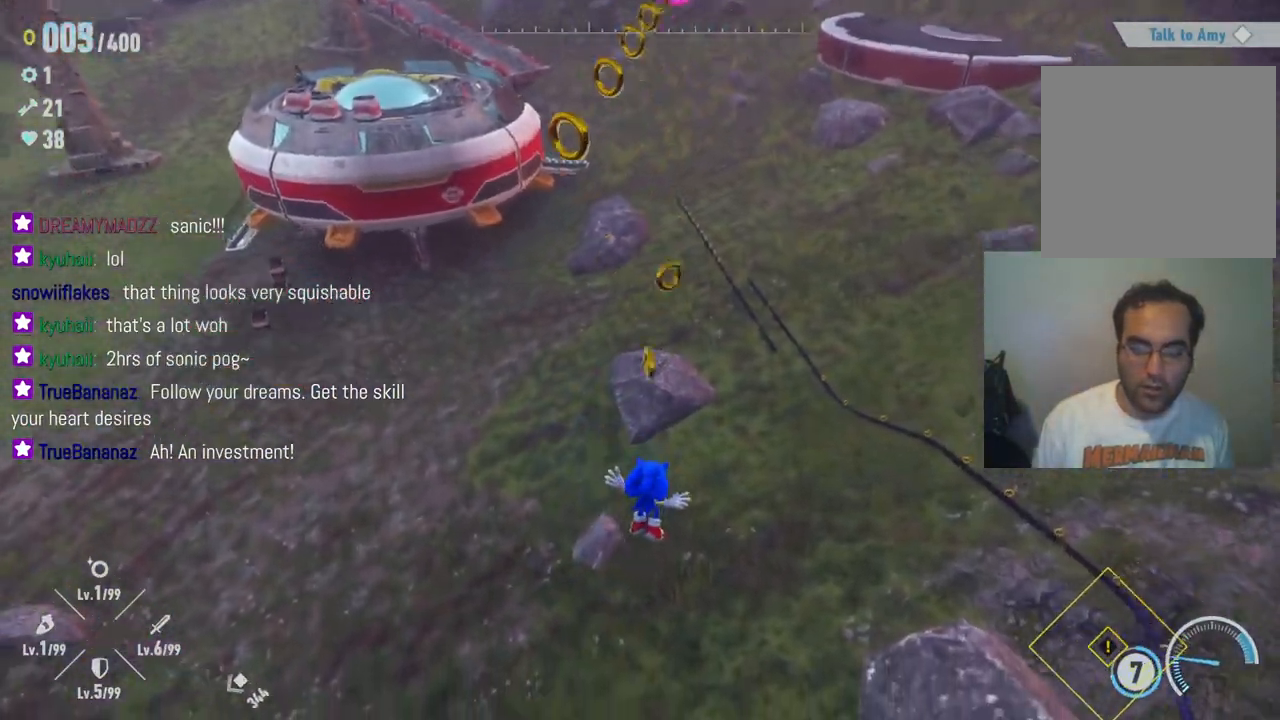
{"buttons": [], "left_stick": "up-left", "right_stick": "left", "events": [[433, "left_stick", "up-left"], [467, "right_stick", "left"]]}
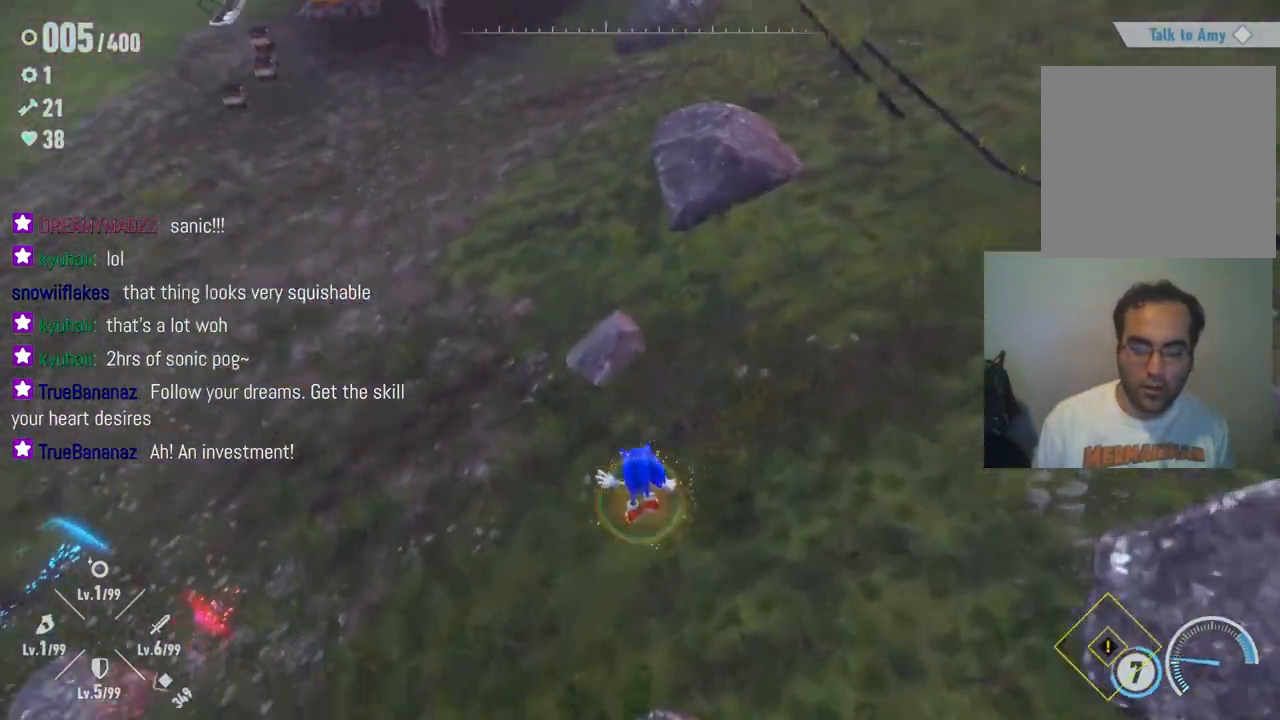
{"buttons": [], "left_stick": "up-left", "right_stick": "left", "events": [[100, "left_stick", "center"], [167, "left_stick", "down"], [400, "left_stick", "left"], [483, "left_stick", "up-left"]]}
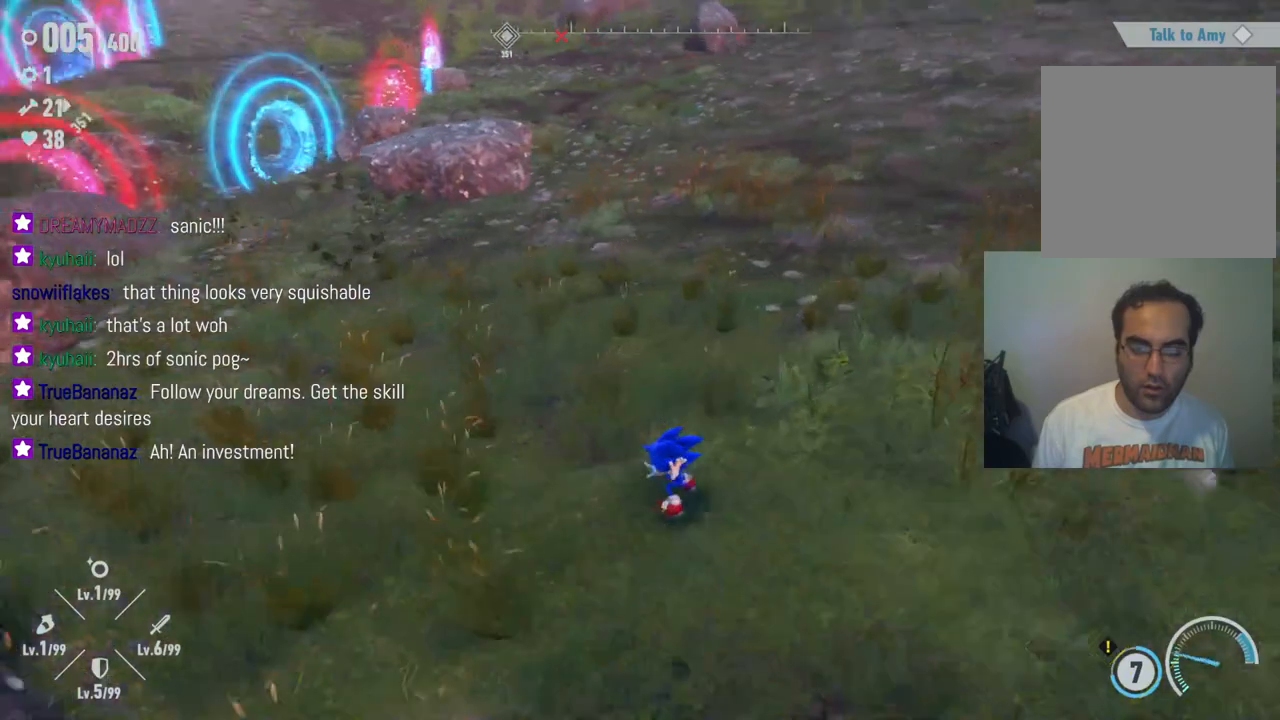
{"buttons": [], "left_stick": "up-left", "right_stick": "up-left", "events": [[100, "left_stick", "up"], [383, "right_stick", "up-left"], [483, "left_stick", "up-left"]]}
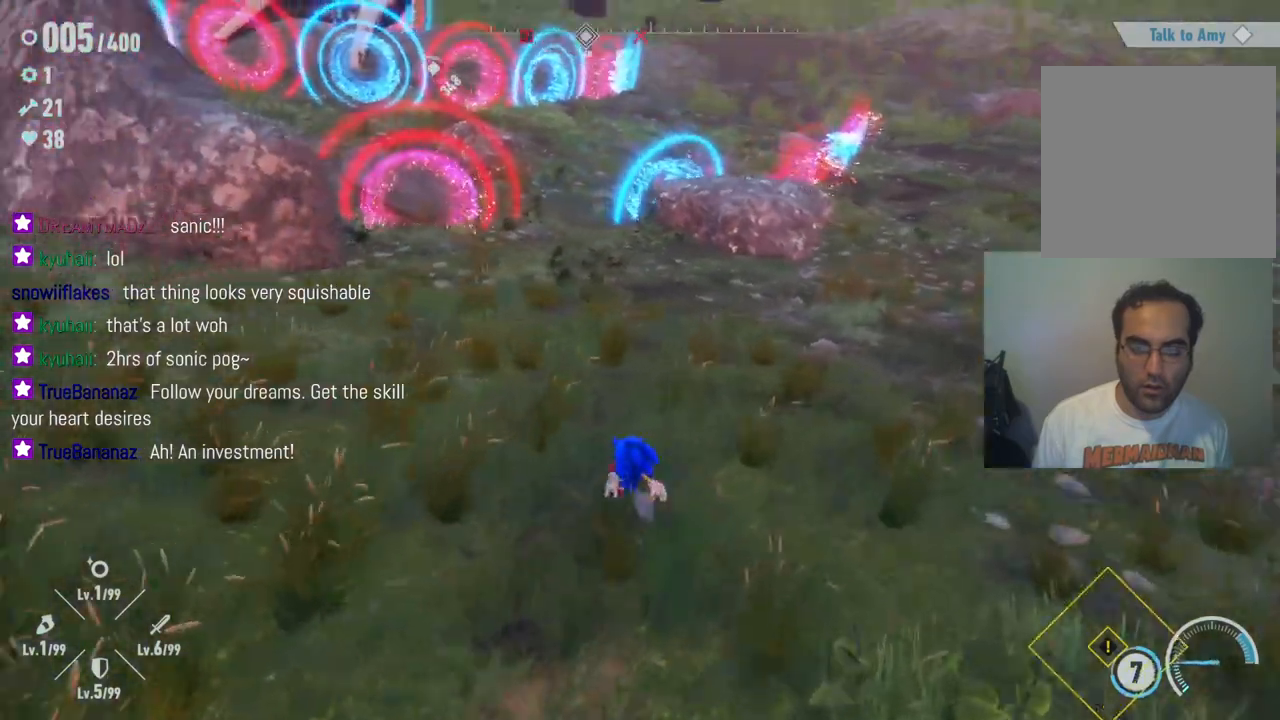
{"buttons": [], "left_stick": "up-left", "right_stick": "up-left", "events": []}
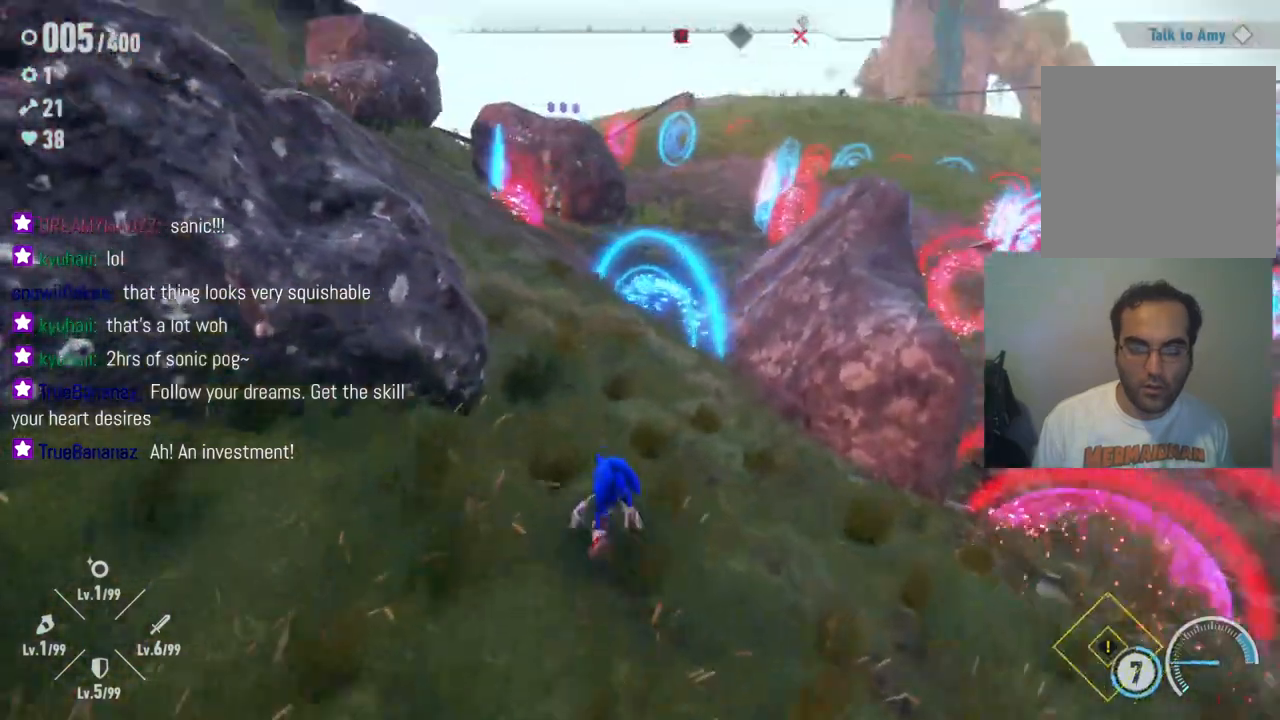
{"buttons": ["A"], "left_stick": "left", "right_stick": "center", "events": [[300, "right_stick", "center"], [317, "A", "down"], [483, "left_stick", "left"]]}
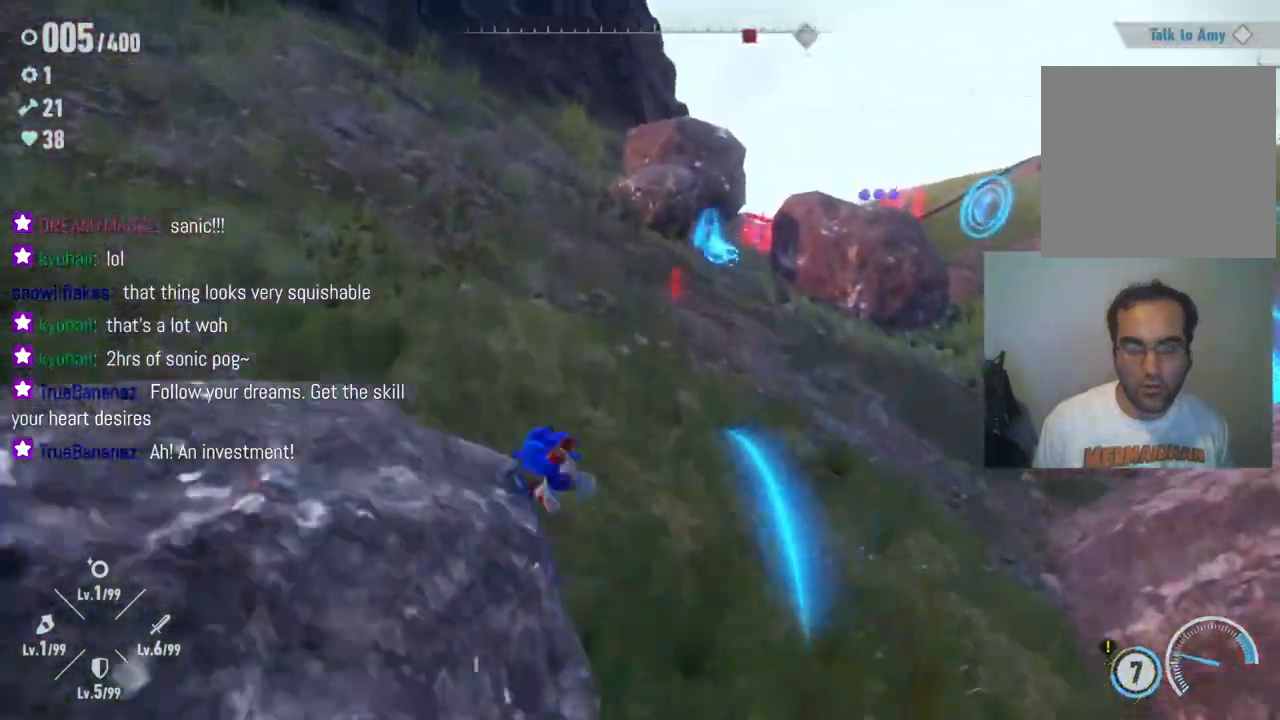
{"buttons": [], "left_stick": "left", "right_stick": "left", "events": [[167, "A", "up"], [350, "right_stick", "left"]]}
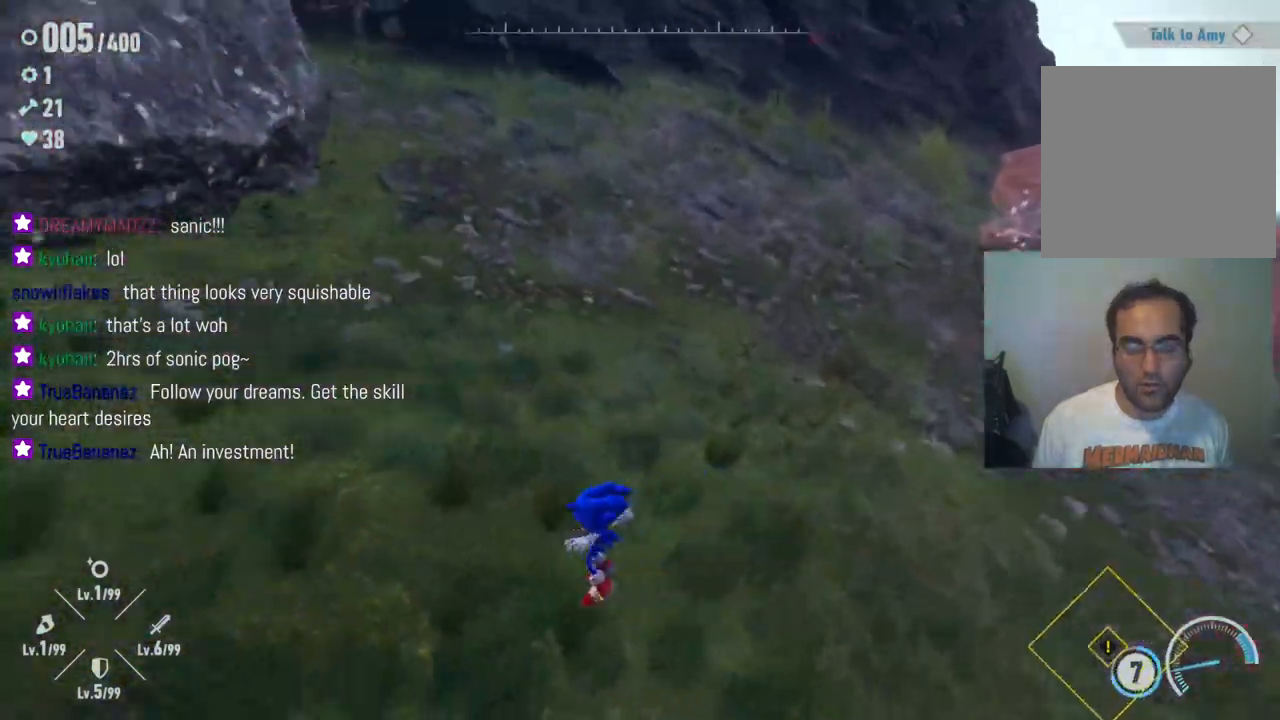
{"buttons": [], "left_stick": "up-right", "right_stick": "left", "events": [[50, "left_stick", "up"], [283, "left_stick", "up-right"]]}
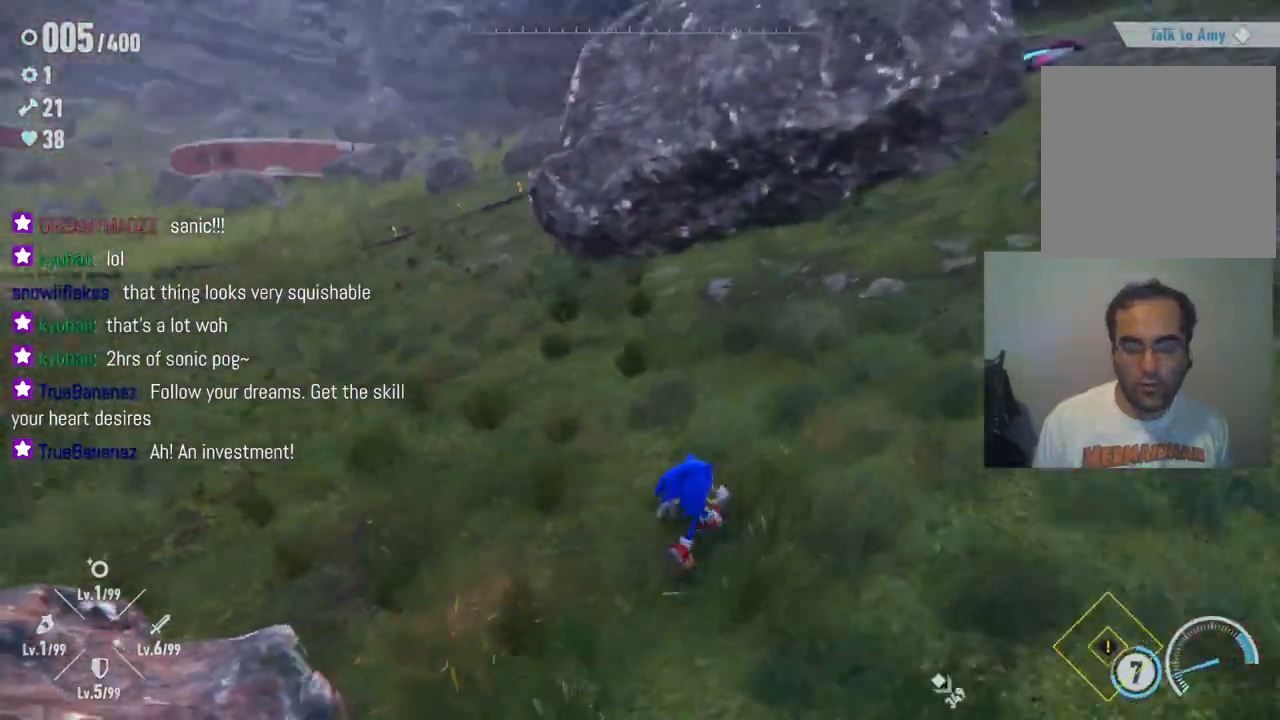
{"buttons": [], "left_stick": "up-right", "right_stick": "down-right", "events": [[33, "right_stick", "up-left"], [217, "right_stick", "up-right"], [333, "right_stick", "right"], [450, "right_stick", "down-right"]]}
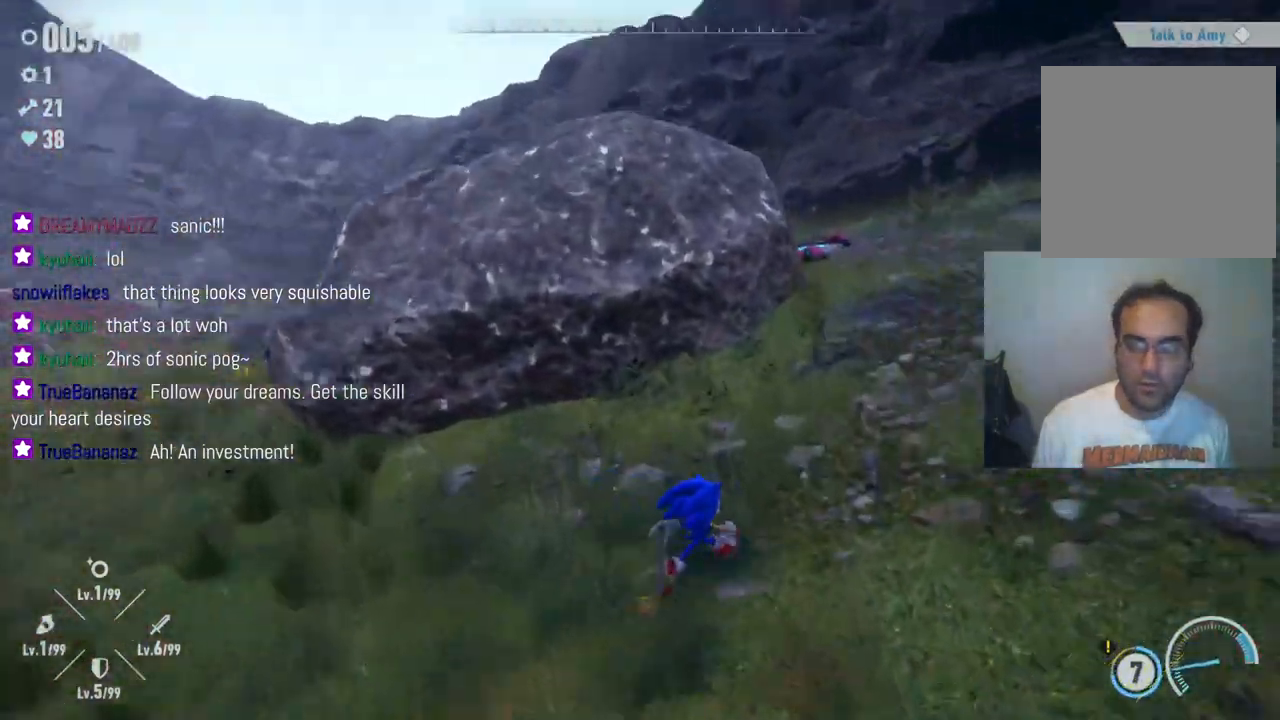
{"buttons": [], "left_stick": "up-right", "right_stick": "right", "events": [[167, "right_stick", "down"], [283, "right_stick", "center"], [350, "right_stick", "right"]]}
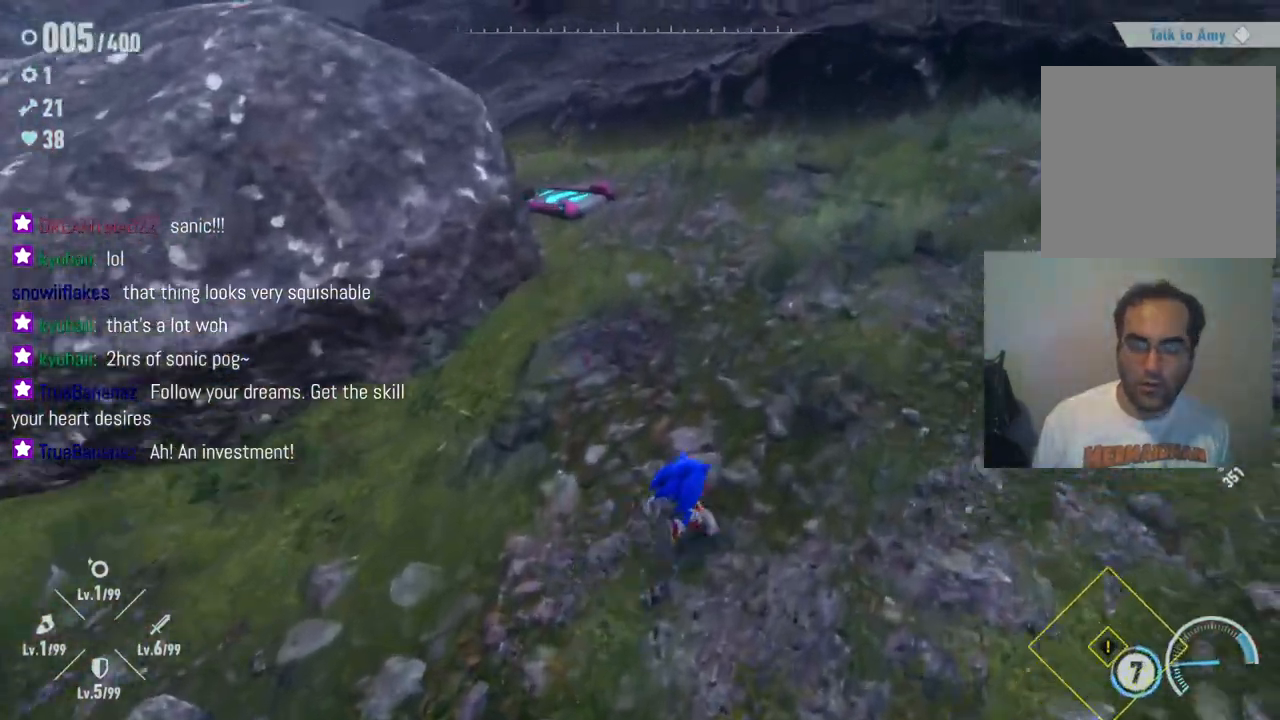
{"buttons": [], "left_stick": "up-right", "right_stick": "left", "events": [[67, "right_stick", "down"], [333, "right_stick", "left"]]}
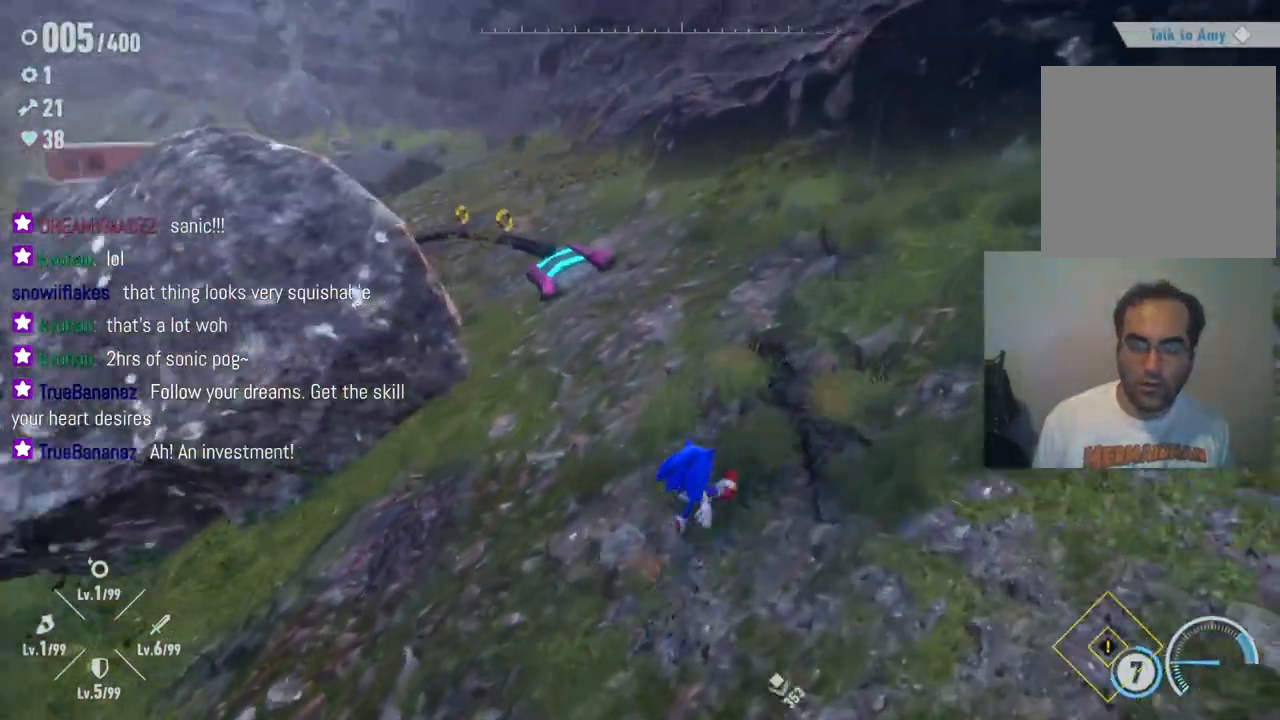
{"buttons": [], "left_stick": "up-right", "right_stick": "center", "events": [[250, "right_stick", "center"]]}
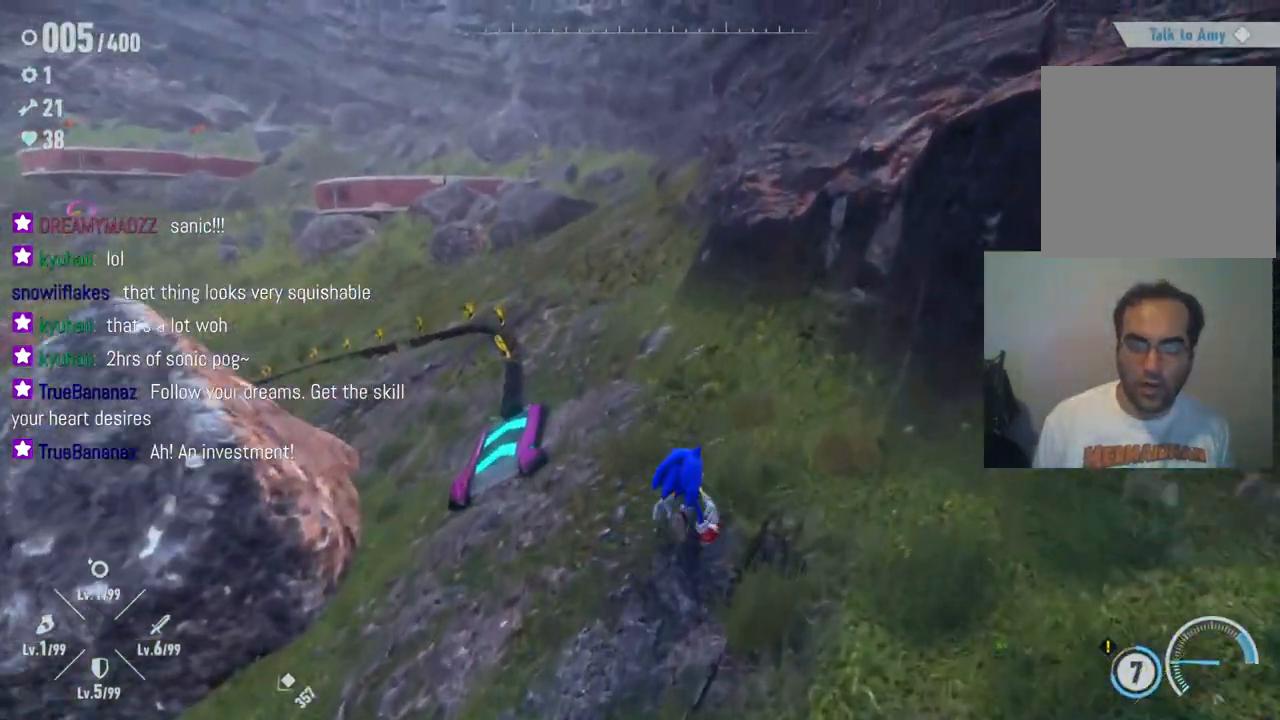
{"buttons": [], "left_stick": "up", "right_stick": "left", "events": [[33, "right_stick", "down-left"], [250, "left_stick", "up"], [317, "right_stick", "left"]]}
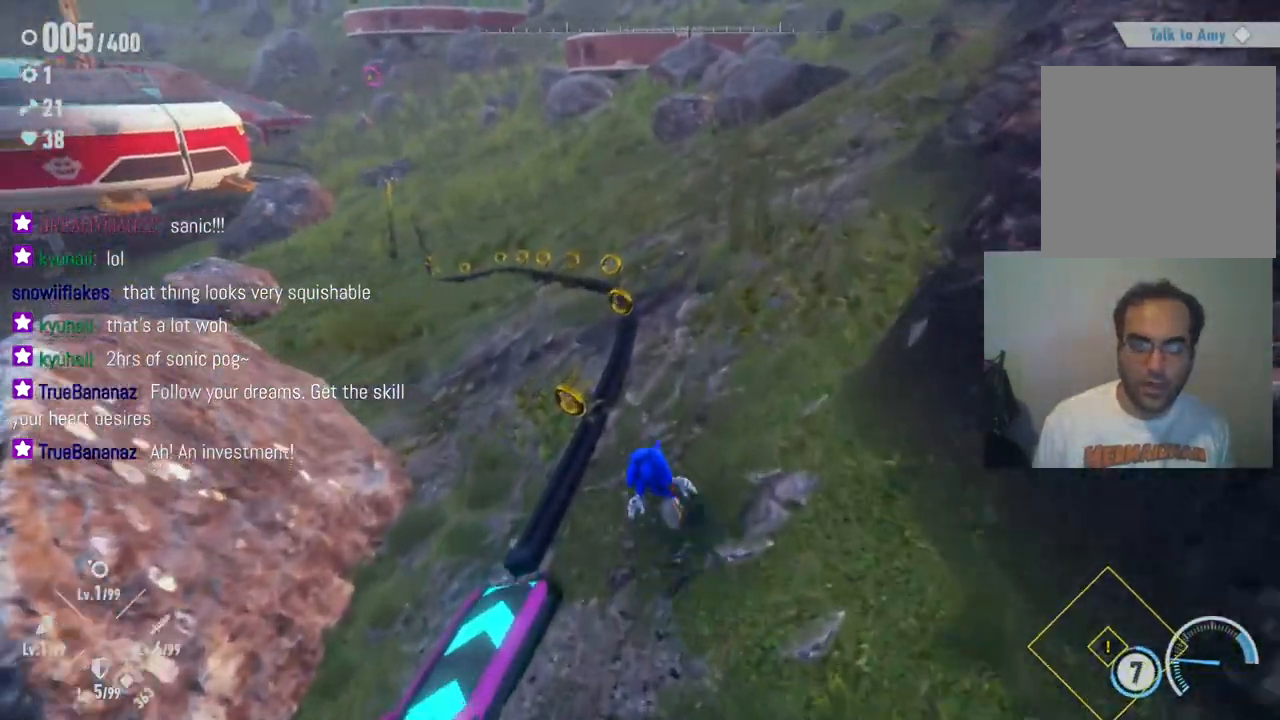
{"buttons": [], "left_stick": "up-left", "right_stick": "left", "events": [[367, "left_stick", "up-left"]]}
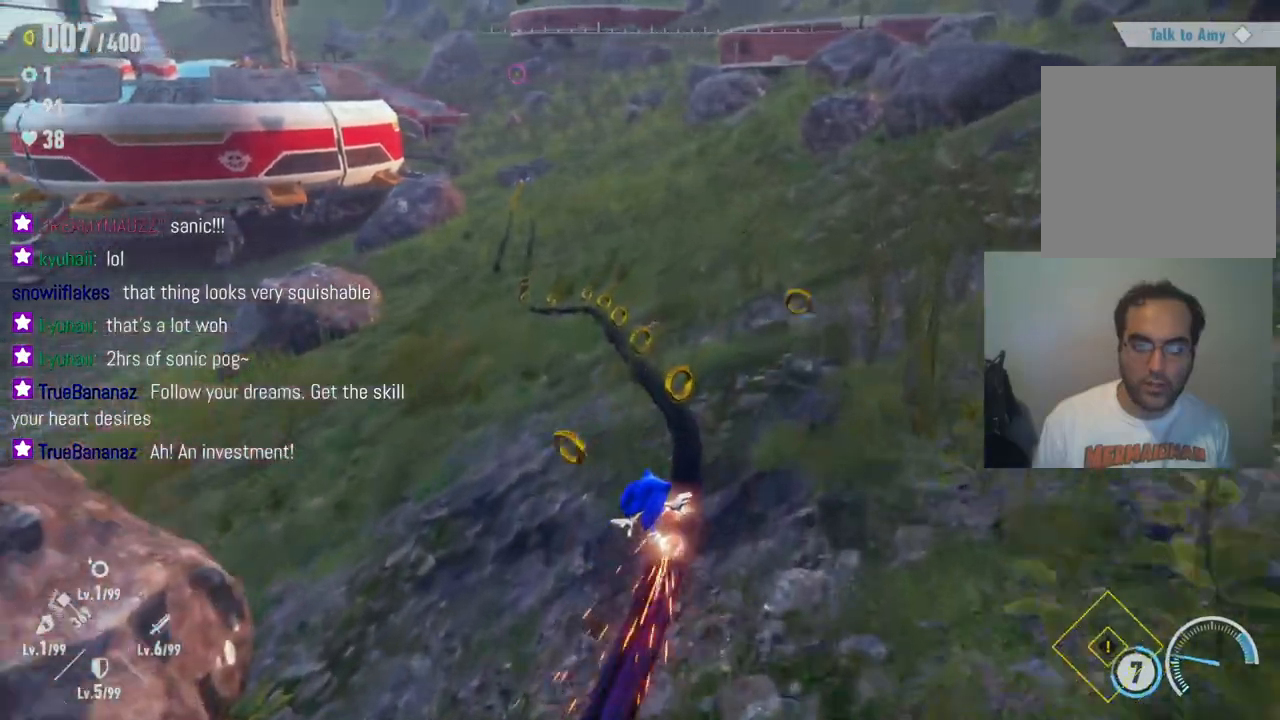
{"buttons": [], "left_stick": "left", "right_stick": "center", "events": [[167, "right_stick", "center"], [483, "left_stick", "left"]]}
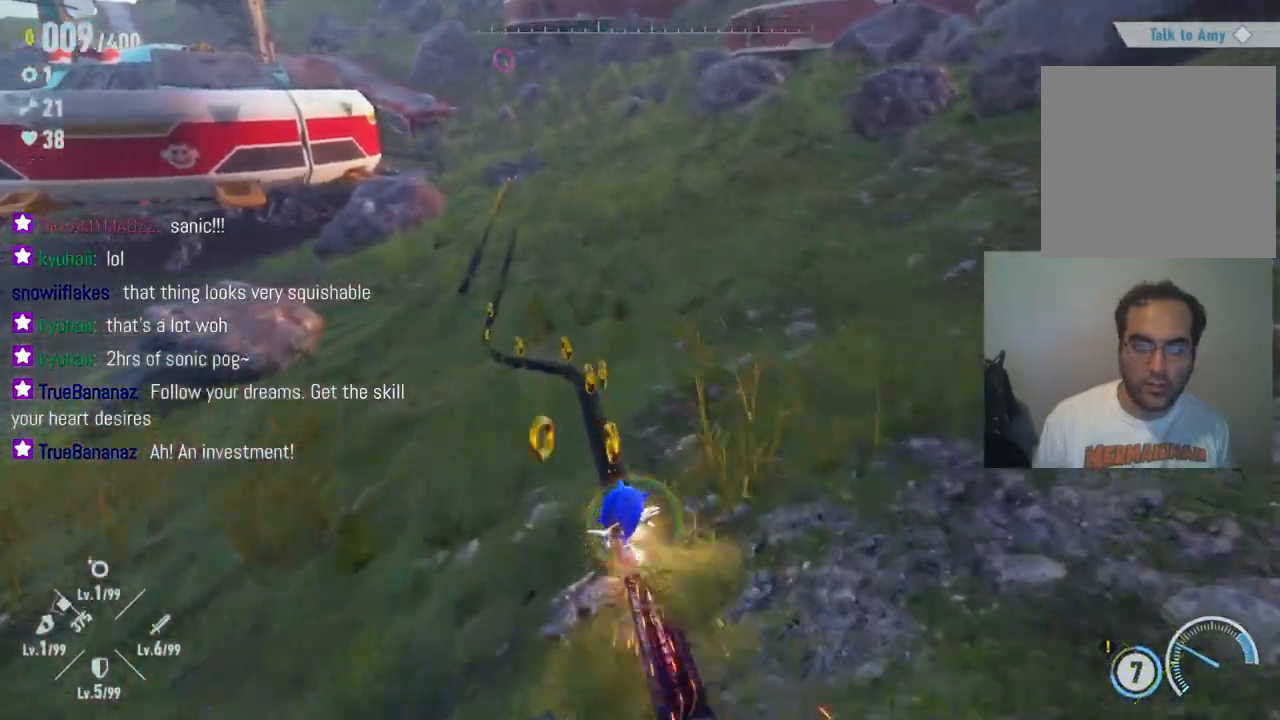
{"buttons": [], "left_stick": "left", "right_stick": "left", "events": [[100, "A", "down"], [233, "A", "up"], [467, "right_stick", "left"]]}
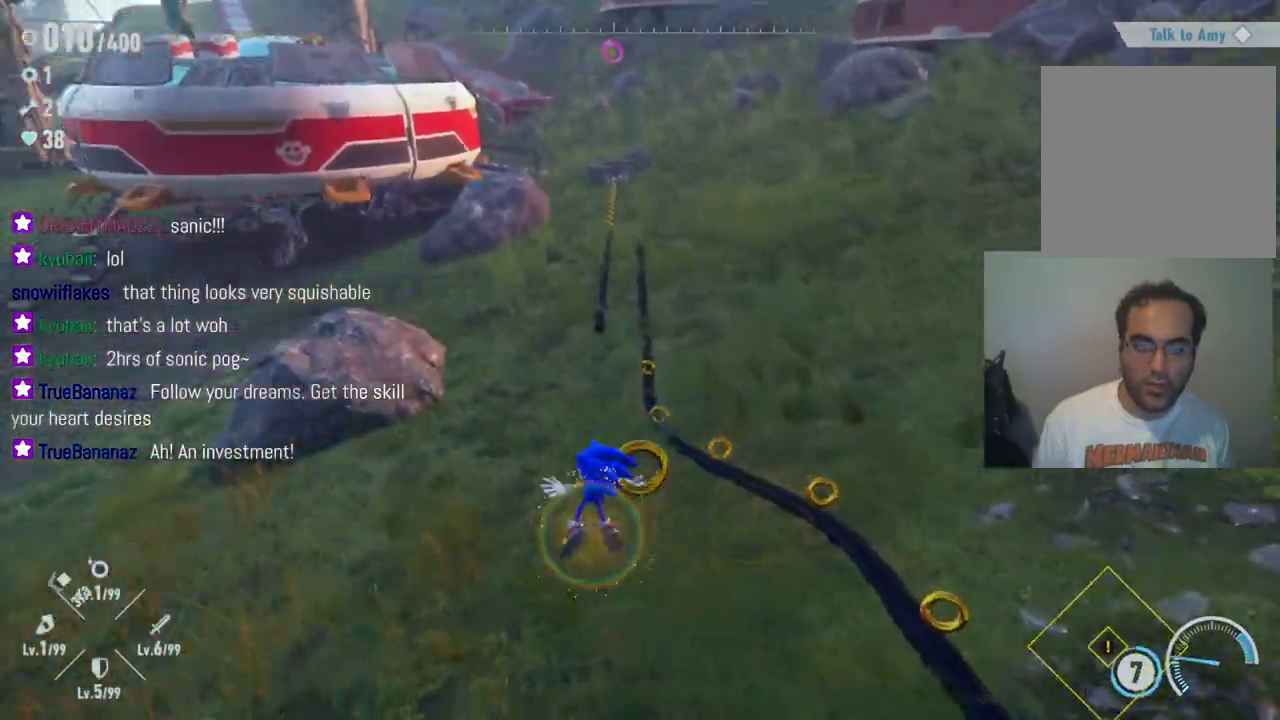
{"buttons": [], "left_stick": "up-left", "right_stick": "left", "events": [[283, "left_stick", "up-left"]]}
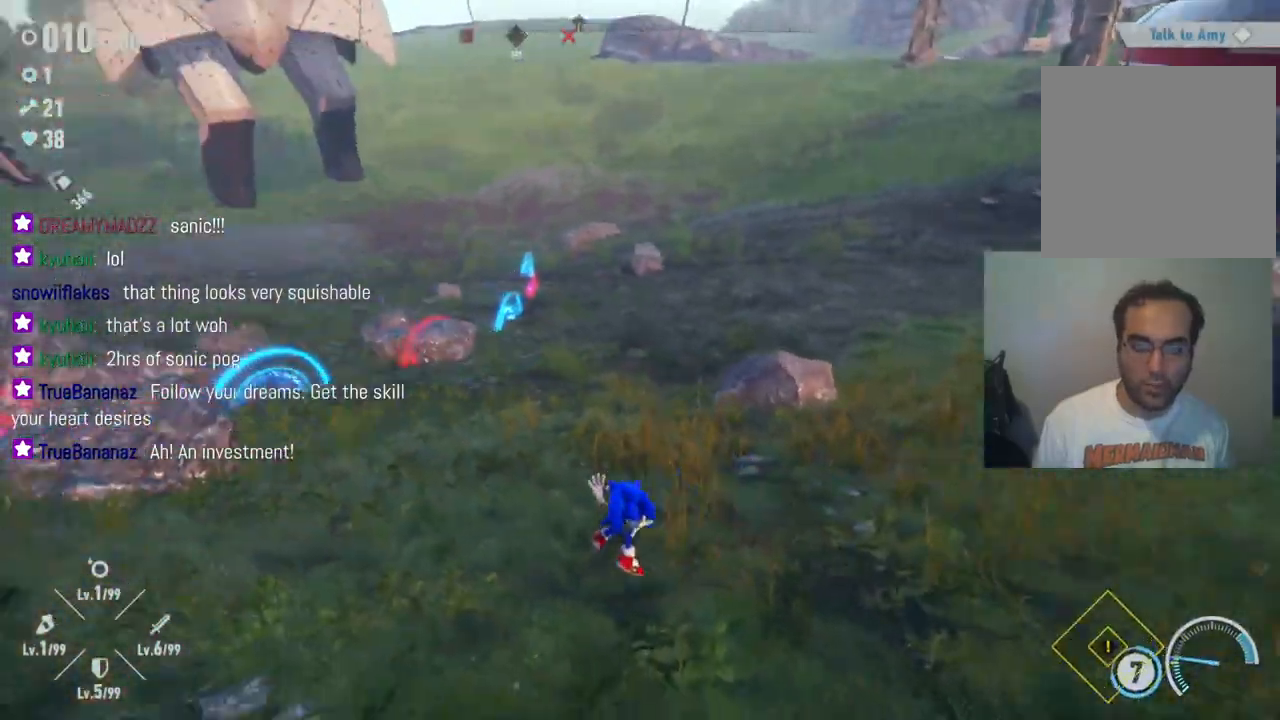
{"buttons": [], "left_stick": "up", "right_stick": "center", "events": [[117, "left_stick", "up"], [467, "right_stick", "center"]]}
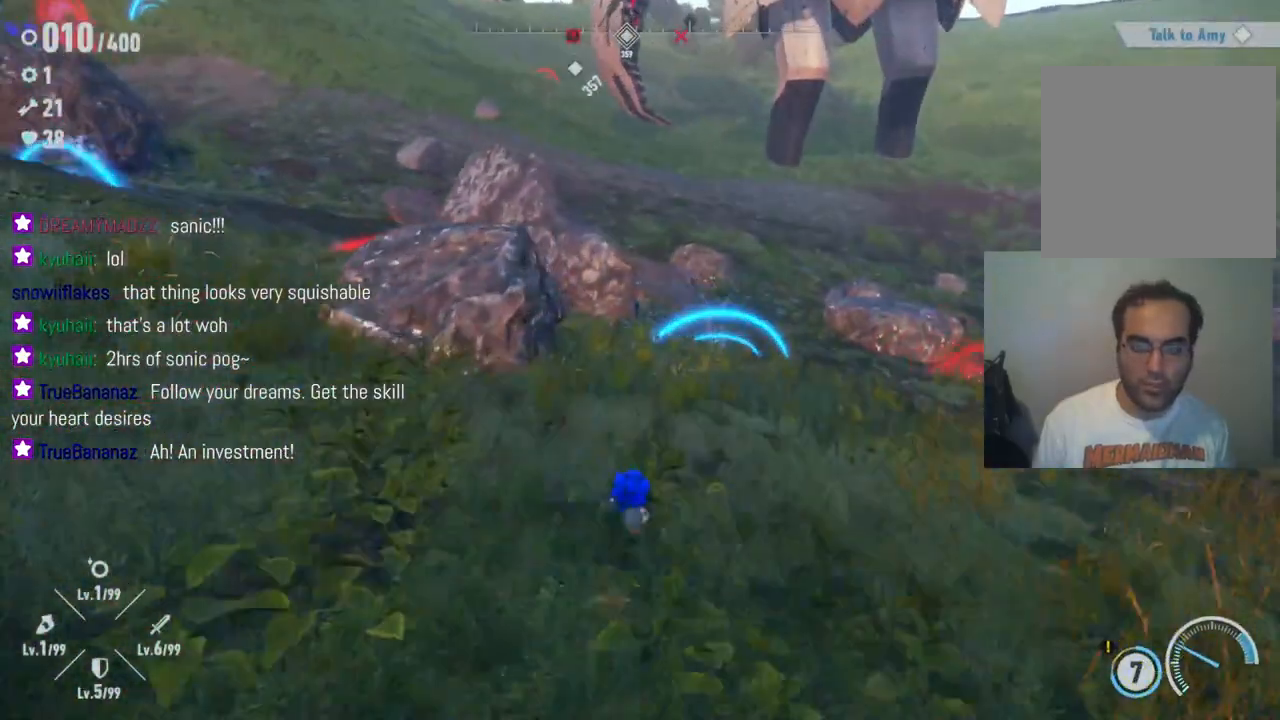
{"buttons": ["A"], "left_stick": "up", "right_stick": "center", "events": [[133, "A", "down"]]}
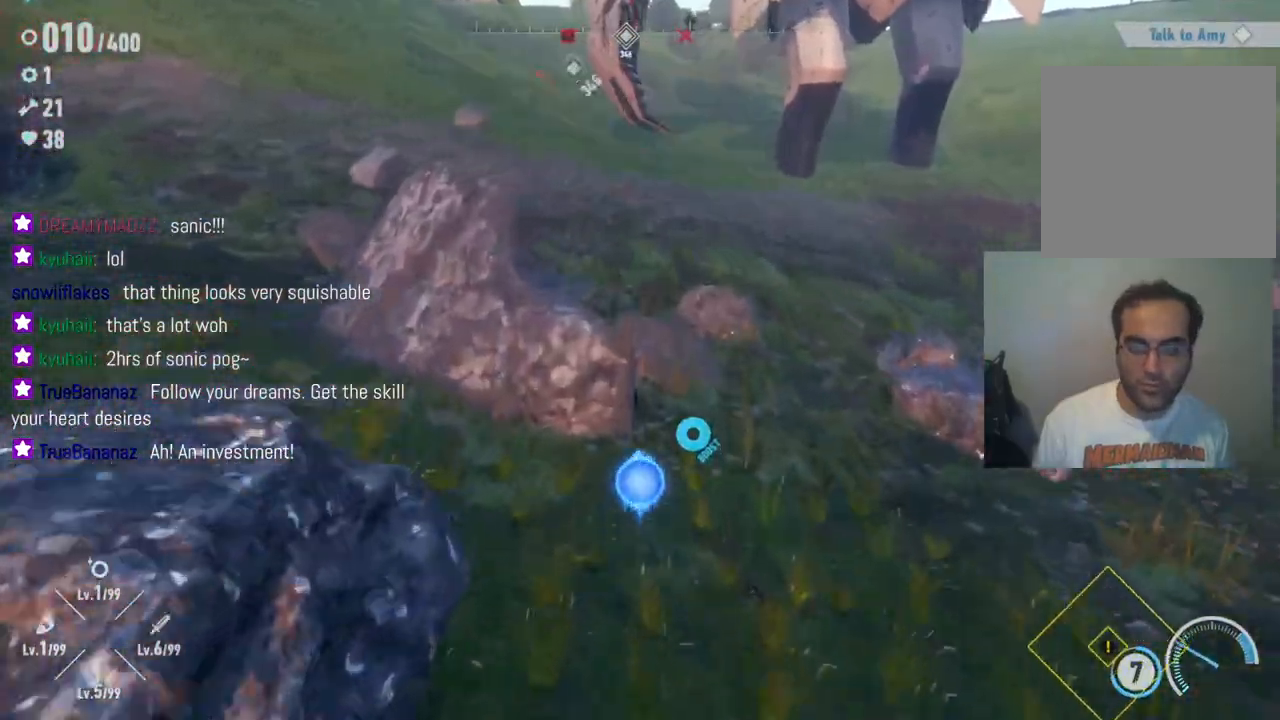
{"buttons": [], "left_stick": "up-right", "right_stick": "up-left", "events": [[50, "A", "up"], [283, "right_stick", "up-left"], [317, "left_stick", "up-right"]]}
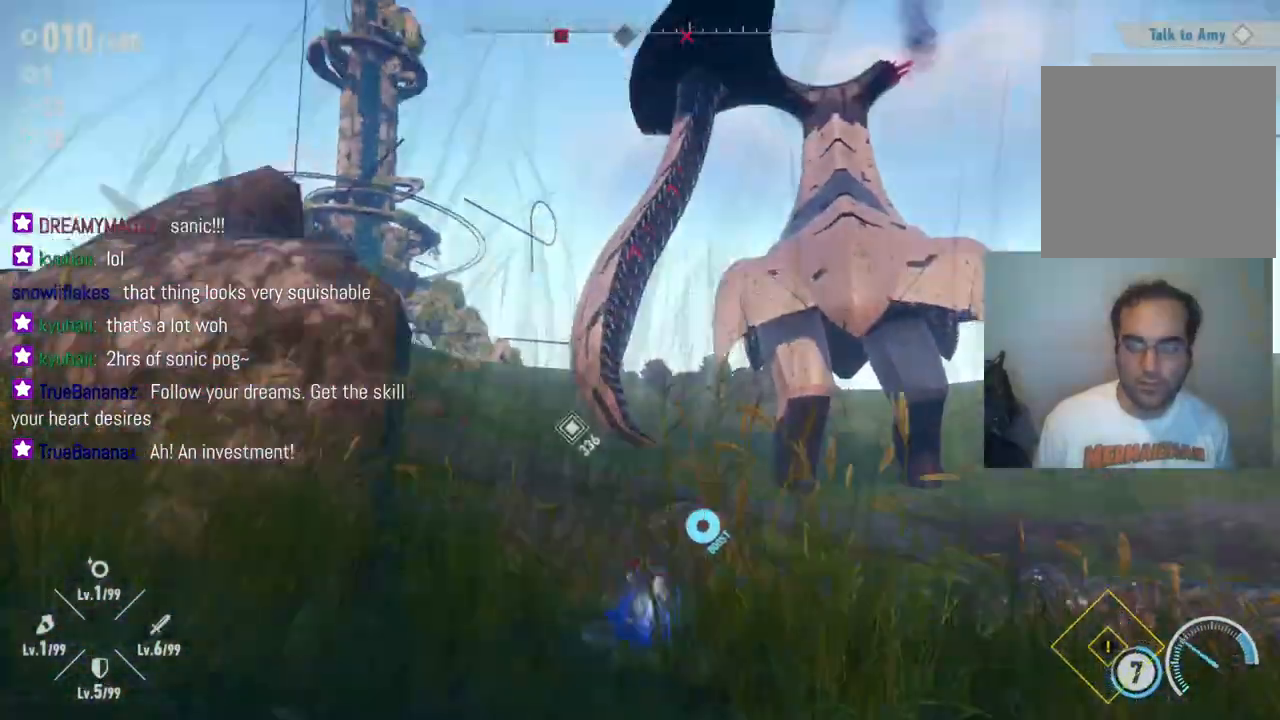
{"buttons": [], "left_stick": "up", "right_stick": "down-right", "events": [[17, "right_stick", "up"], [200, "left_stick", "up"], [233, "right_stick", "center"], [417, "right_stick", "down-right"]]}
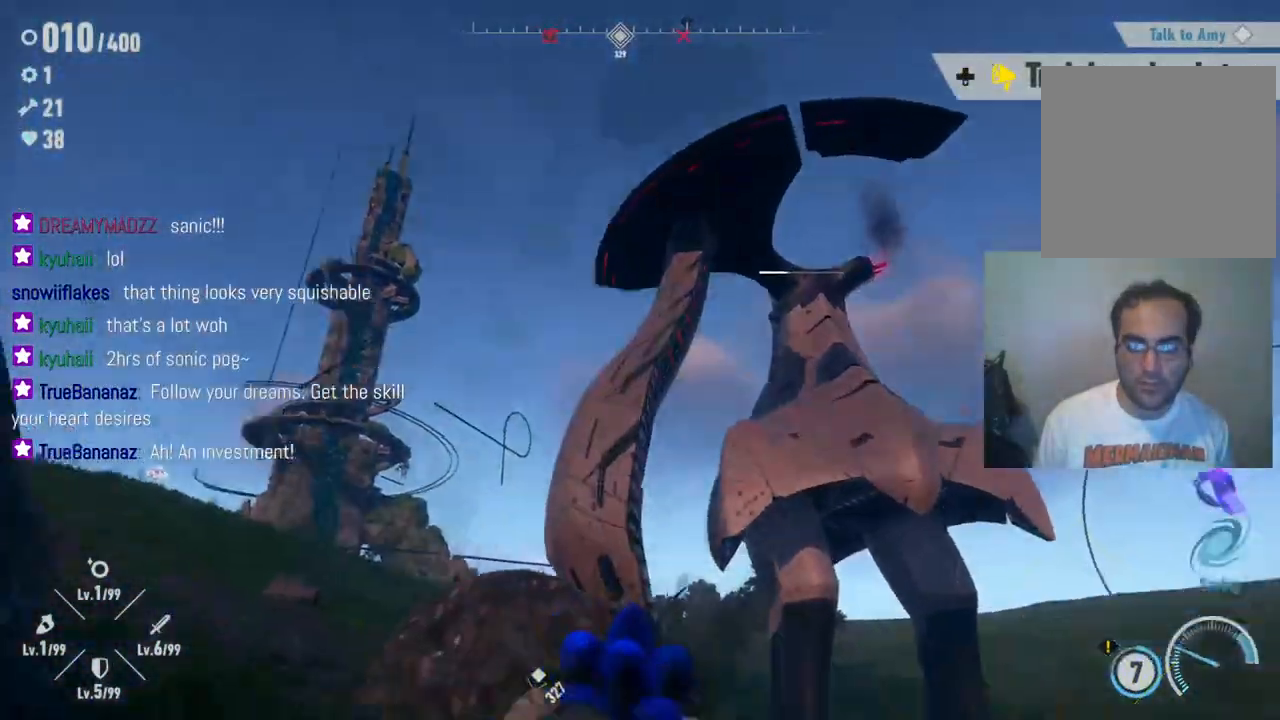
{"buttons": [], "left_stick": "up-left", "right_stick": "right", "events": [[300, "left_stick", "up-left"], [300, "right_stick", "right"]]}